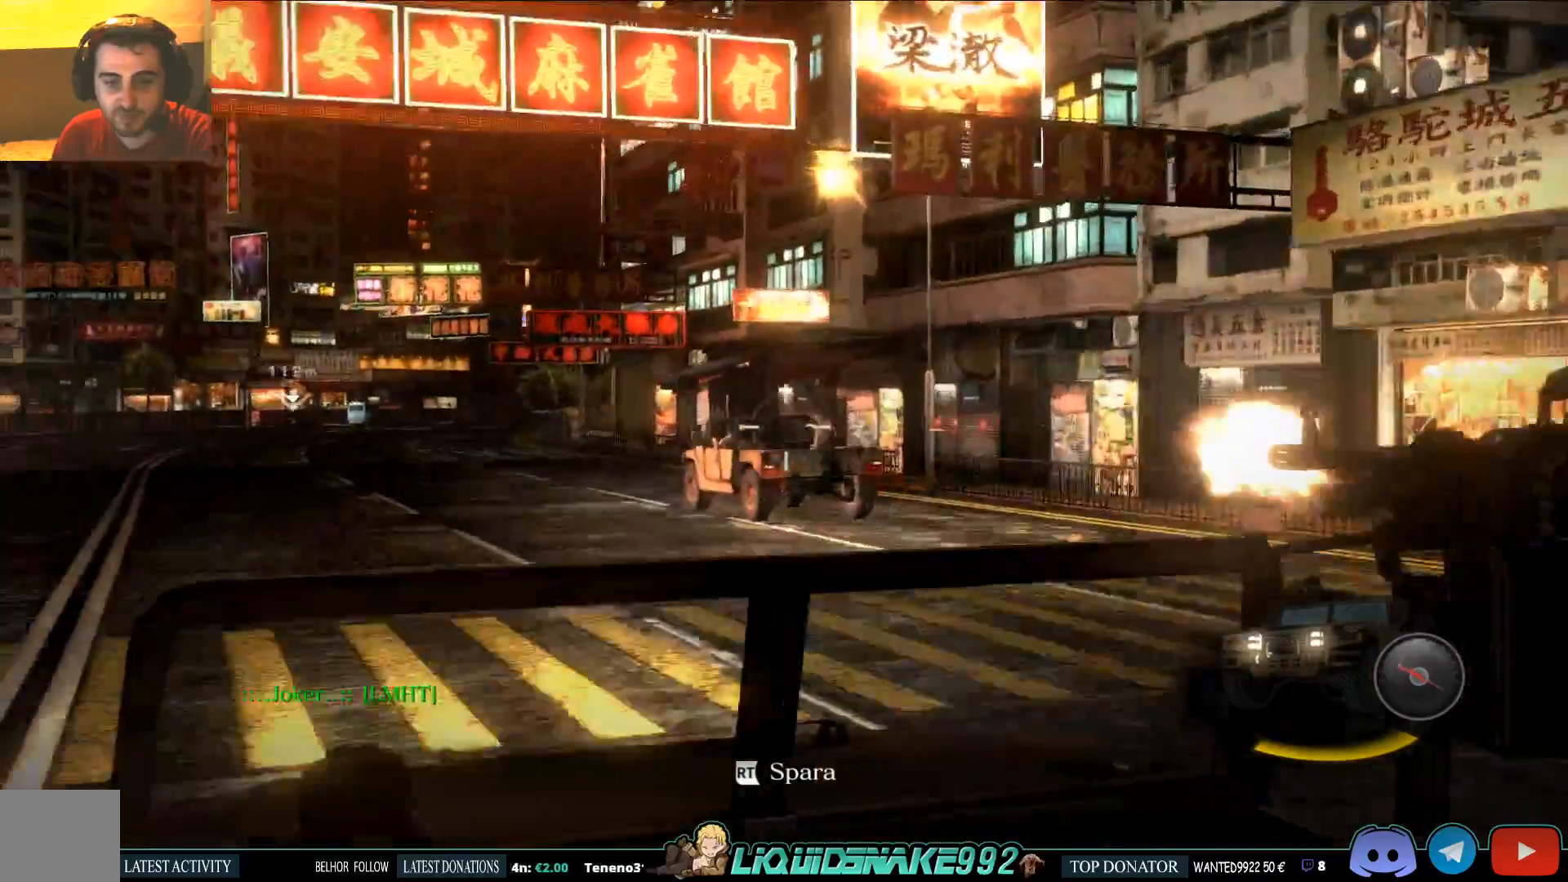
Gameplay with a controller (PlayStation layout); each line is a JSON object with the inputs held at the frame after it. "events" lists button and stick changes between this image and that frame as [ms after this image, input, new state], when the widget could be followed in between.
{"buttons": ["R2"], "left_stick": "center", "right_stick": "center", "events": []}
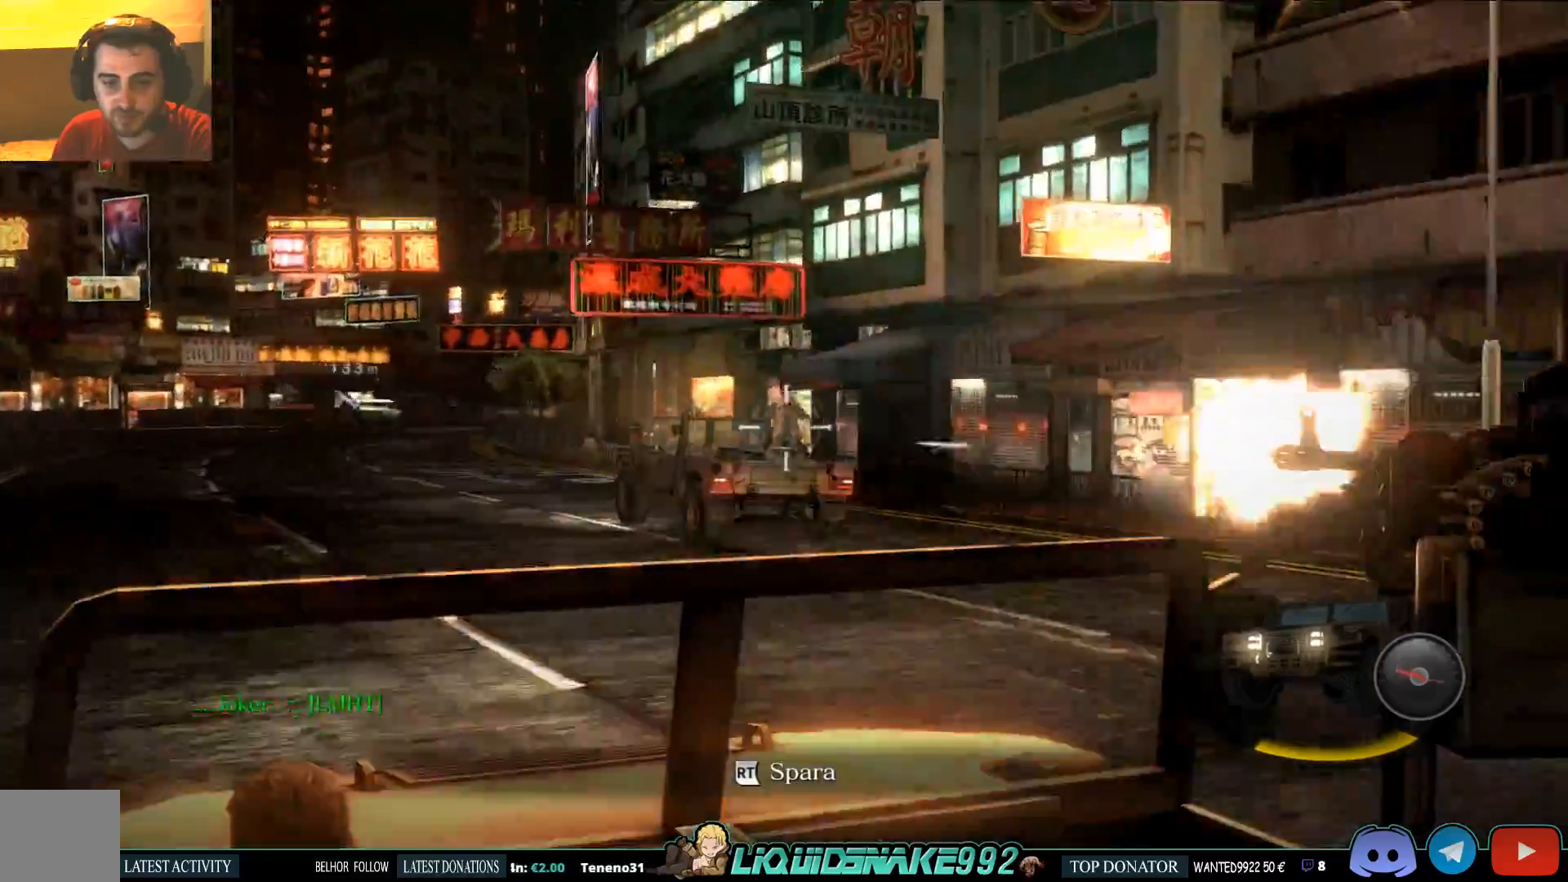
{"buttons": [], "left_stick": "center", "right_stick": "center", "events": [[433, "R2", "up"]]}
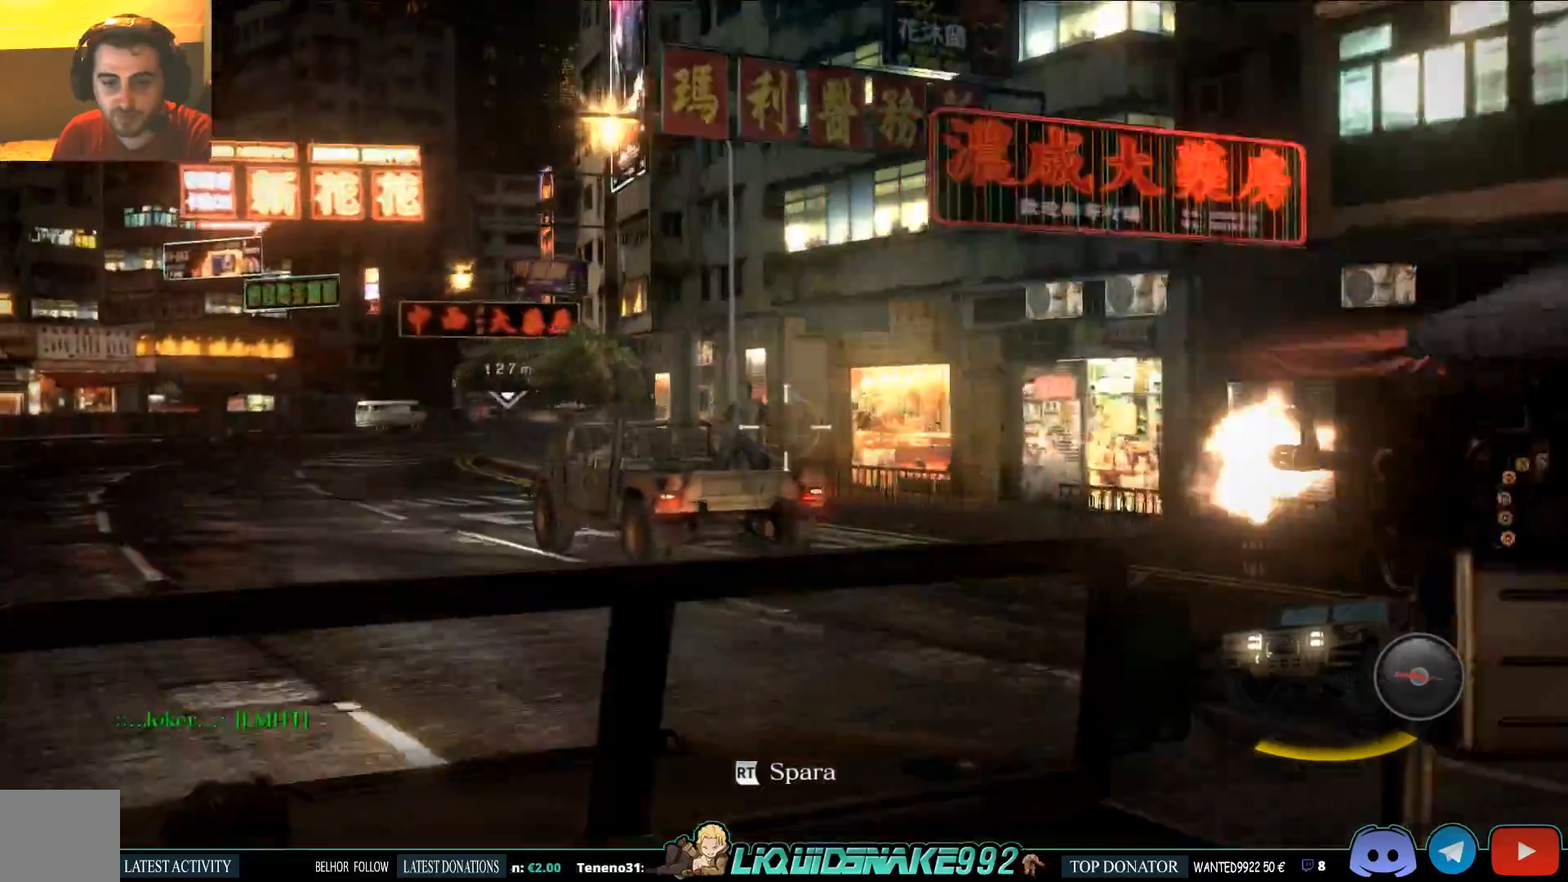
{"buttons": ["R2"], "left_stick": "center", "right_stick": "center", "events": [[33, "R2", "down"]]}
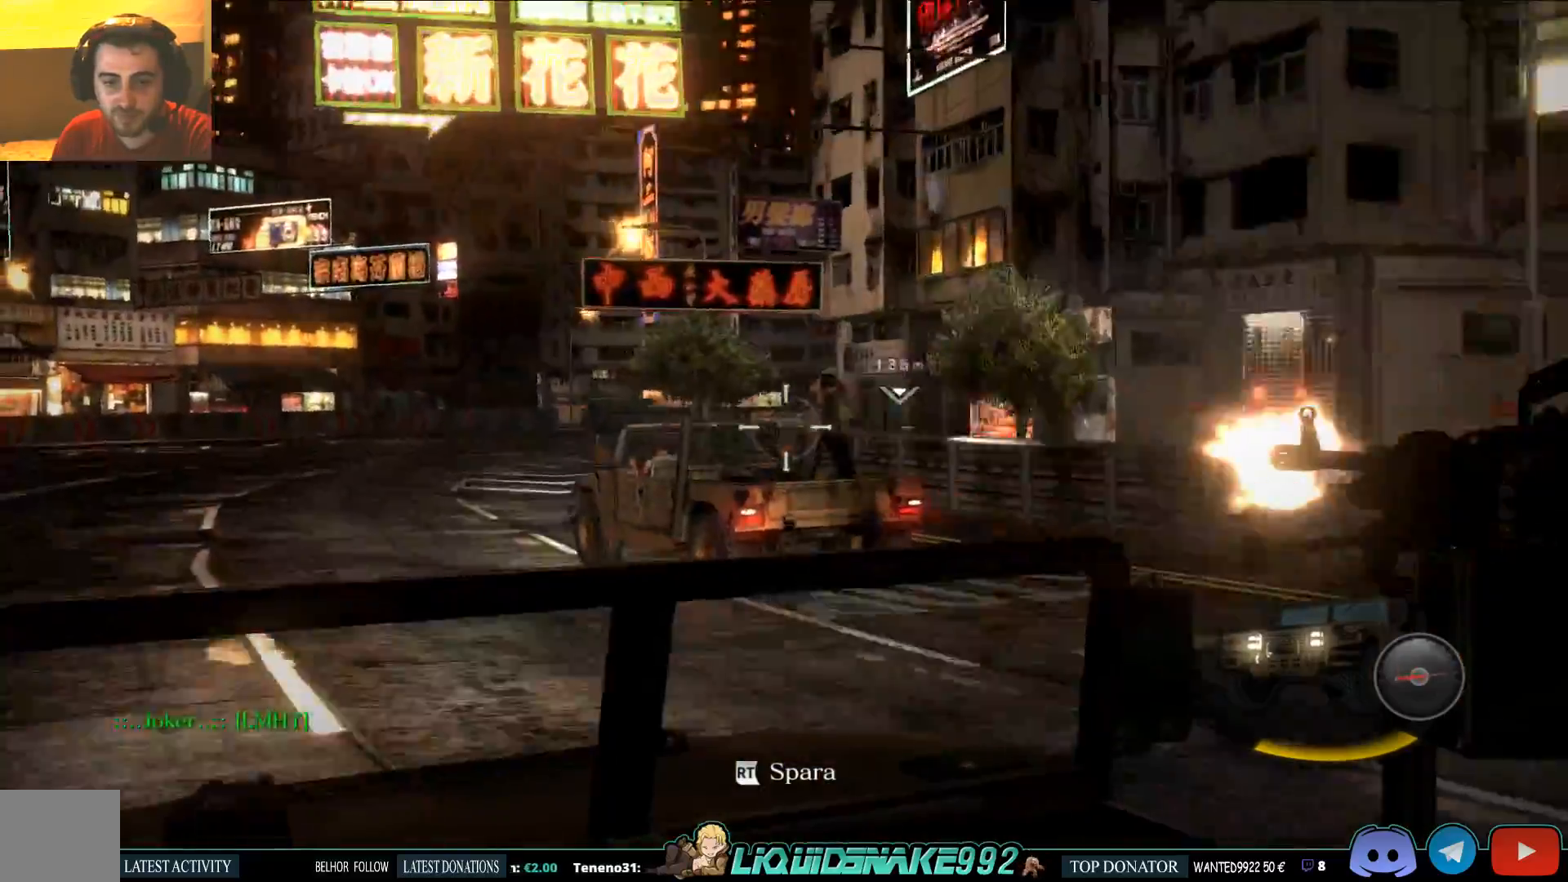
{"buttons": ["R2"], "left_stick": "center", "right_stick": "center", "events": []}
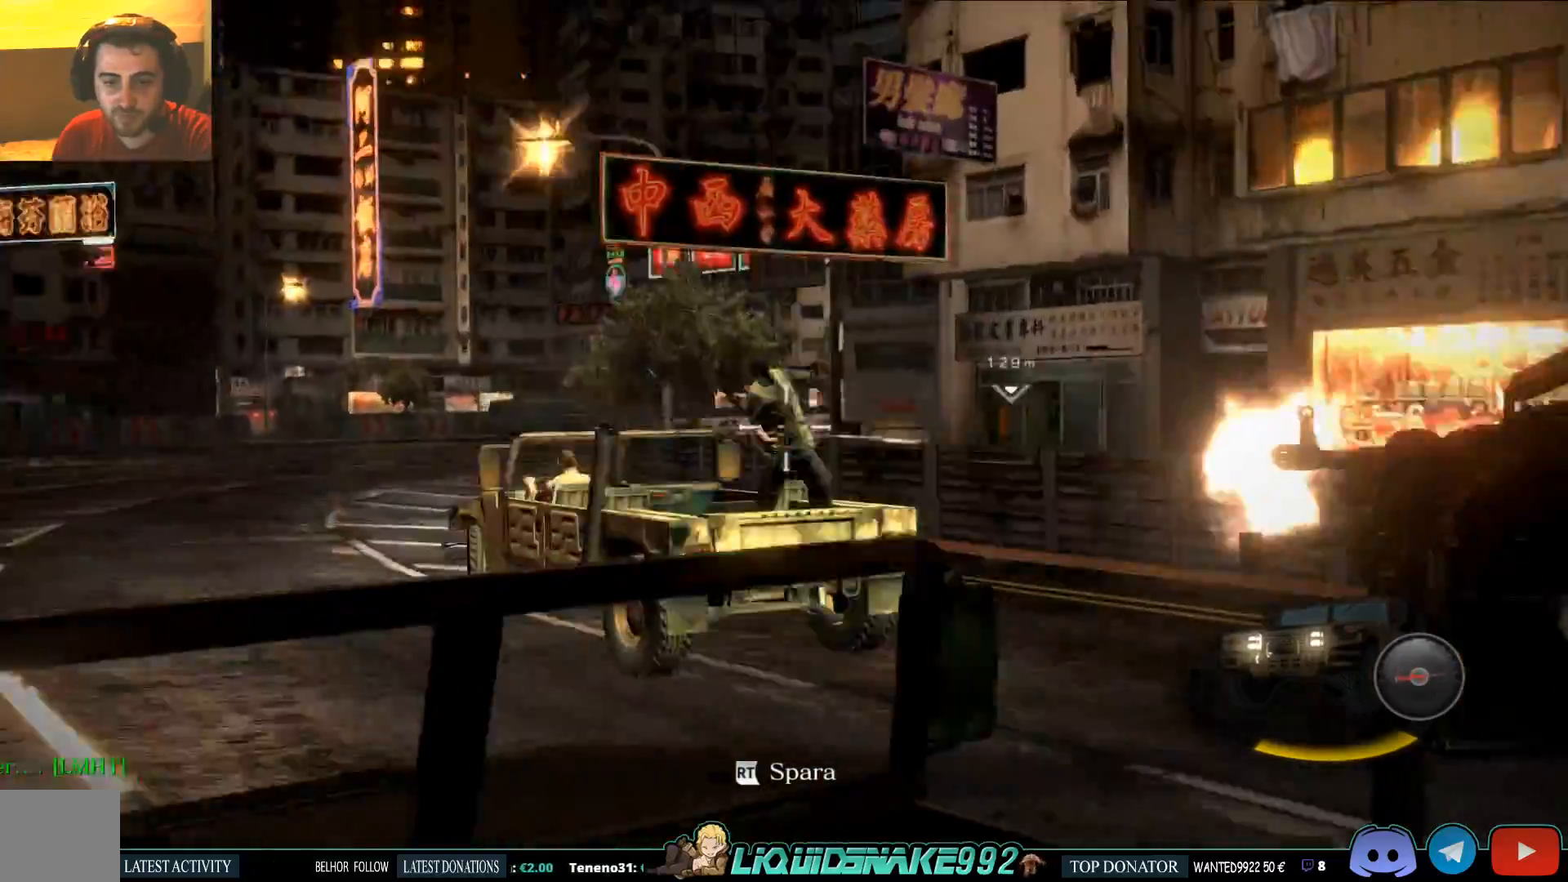
{"buttons": ["R2"], "left_stick": "center", "right_stick": "center", "events": [[67, "right_stick", "right"], [133, "right_stick", "center"]]}
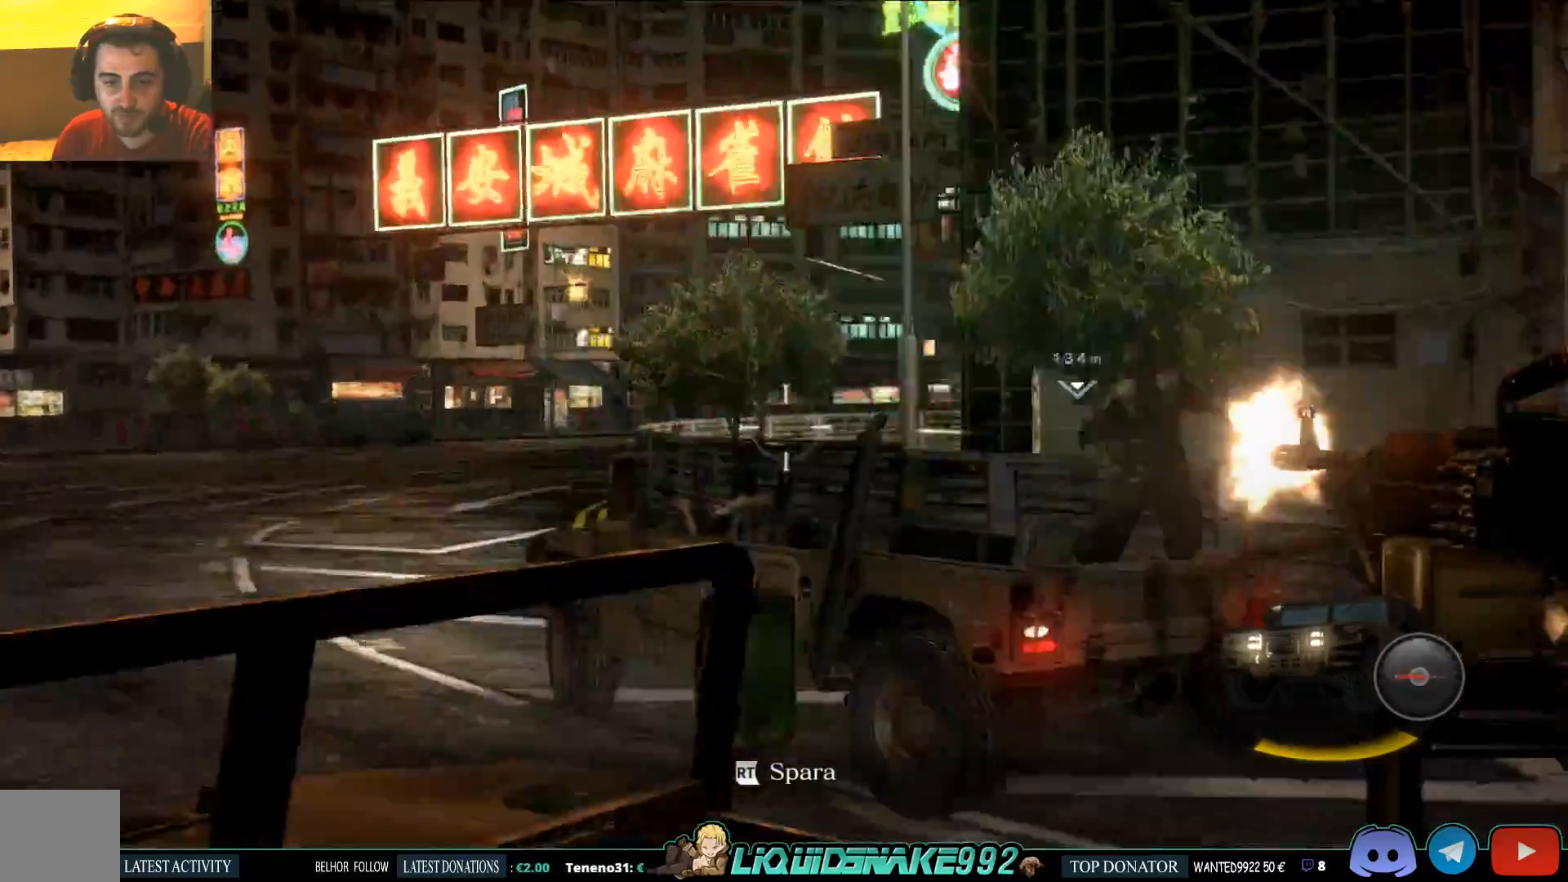
{"buttons": [], "left_stick": "center", "right_stick": "up-left", "events": [[117, "right_stick", "right"], [200, "right_stick", "center"], [450, "right_stick", "up-left"], [500, "R2", "up"]]}
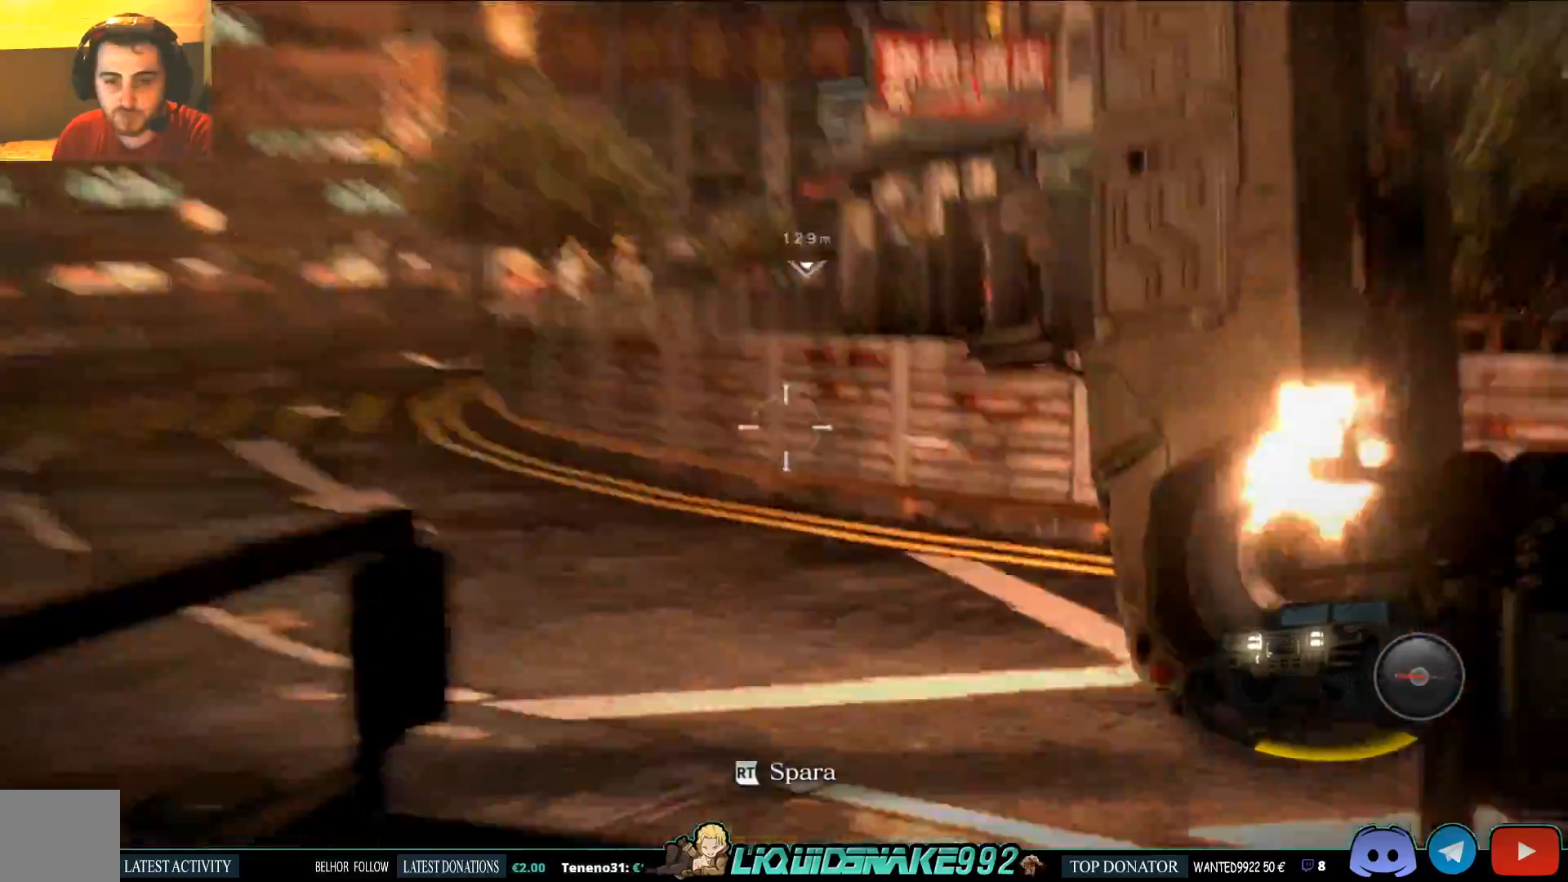
{"buttons": [], "left_stick": "center", "right_stick": "left", "events": [[33, "right_stick", "left"]]}
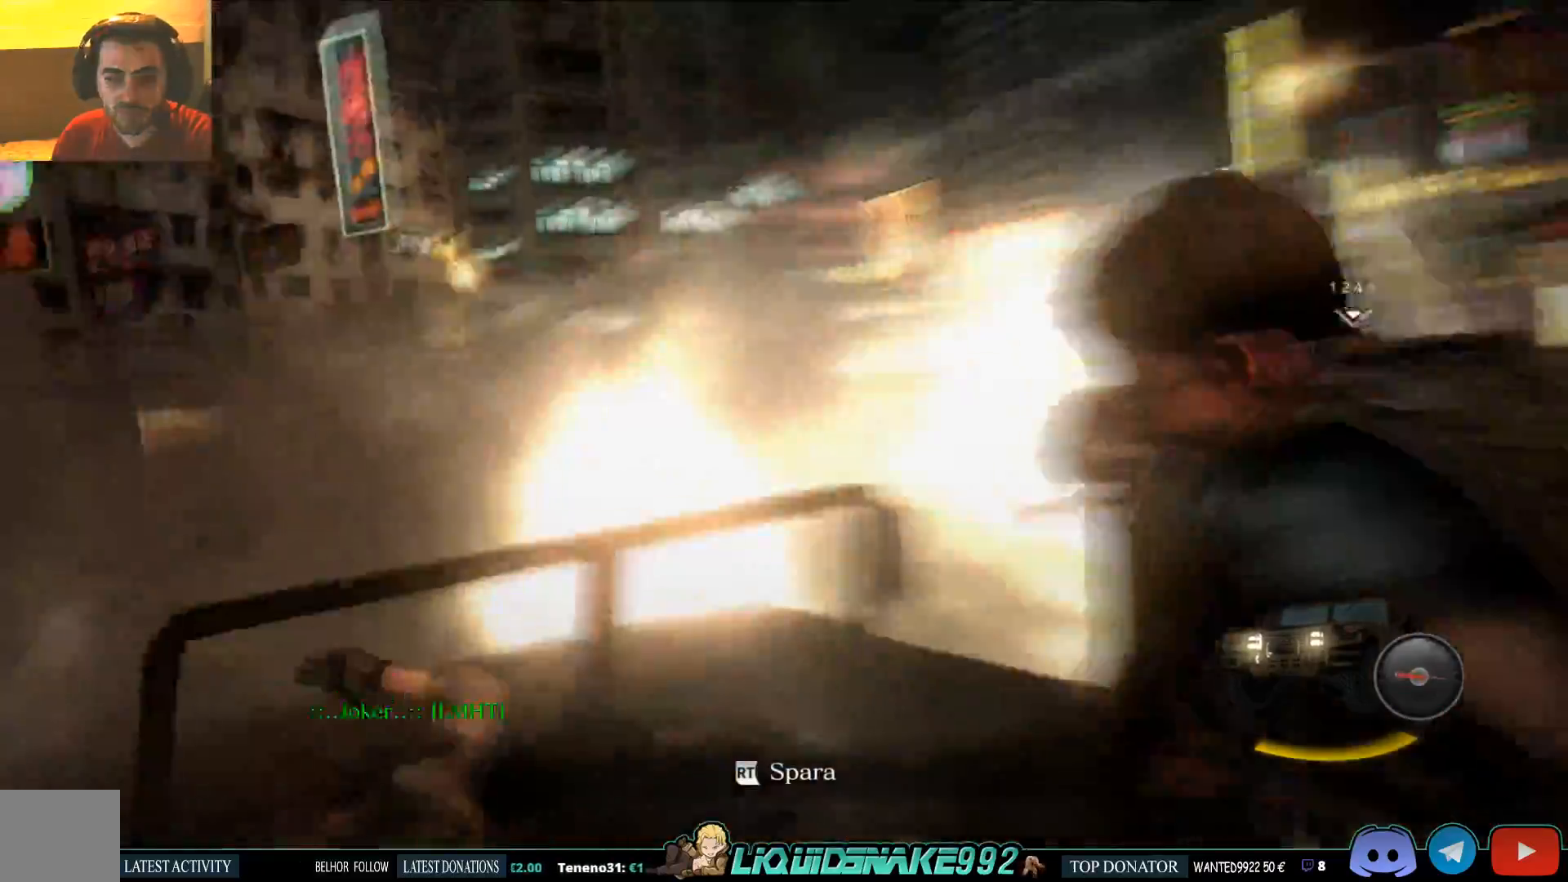
{"buttons": [], "left_stick": "center", "right_stick": "left", "events": []}